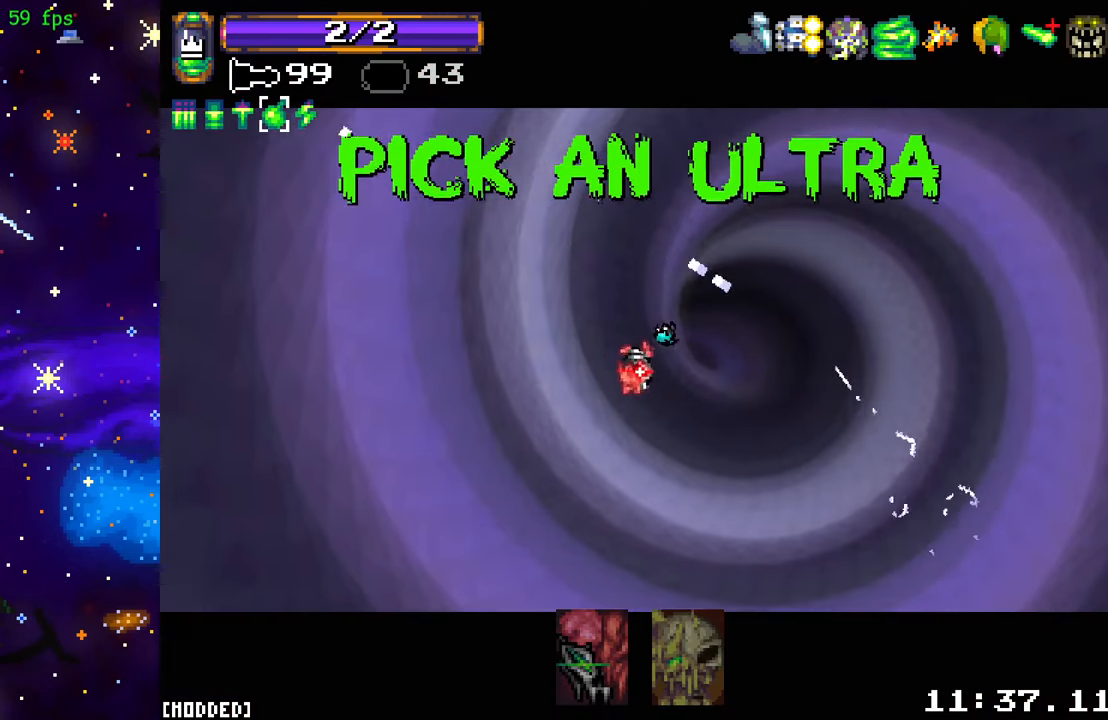
Gameplay with a controller (PlayStation layout); each line is a JSON object with the inputs held at the frame after it. "events" lists button and stick changes between this image and that frame as [ms after this image, input, new state], when the widget could be followed in between. Not read: L3 R3.
{"buttons": [], "left_stick": "center", "right_stick": "center", "events": [[184, "left_stick", "center"], [200, "right_stick", "center"], [384, "left_stick", "right"], [467, "left_stick", "center"]]}
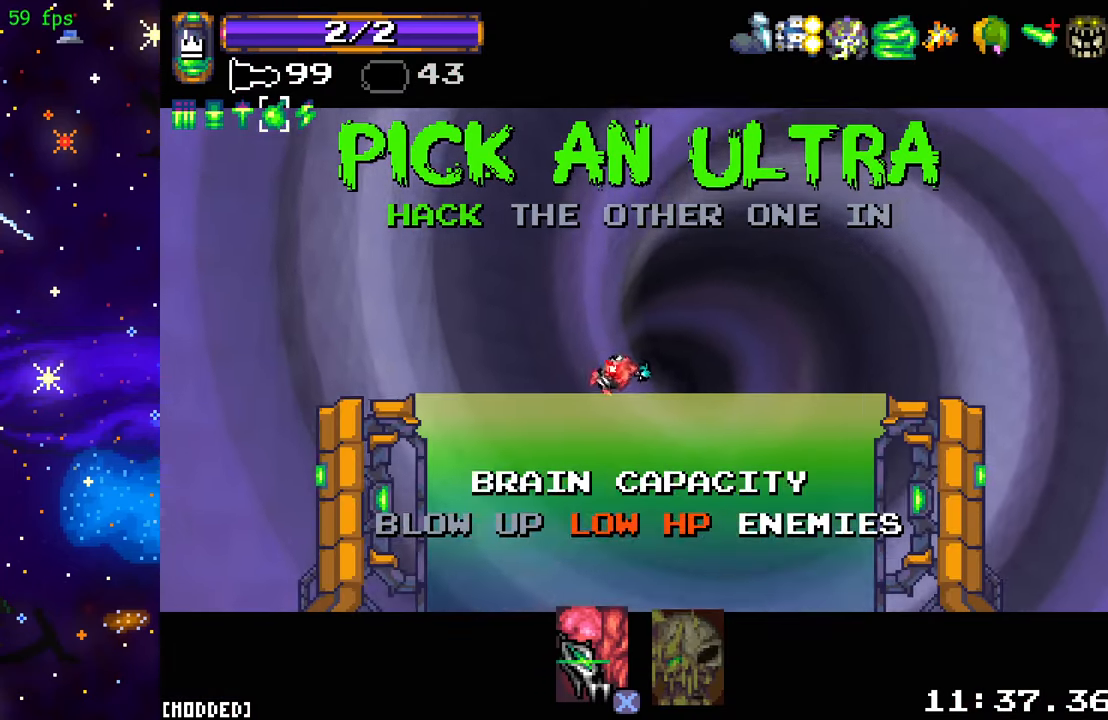
{"buttons": [], "left_stick": "center", "right_stick": "center", "events": [[84, "left_stick", "right"], [167, "left_stick", "center"]]}
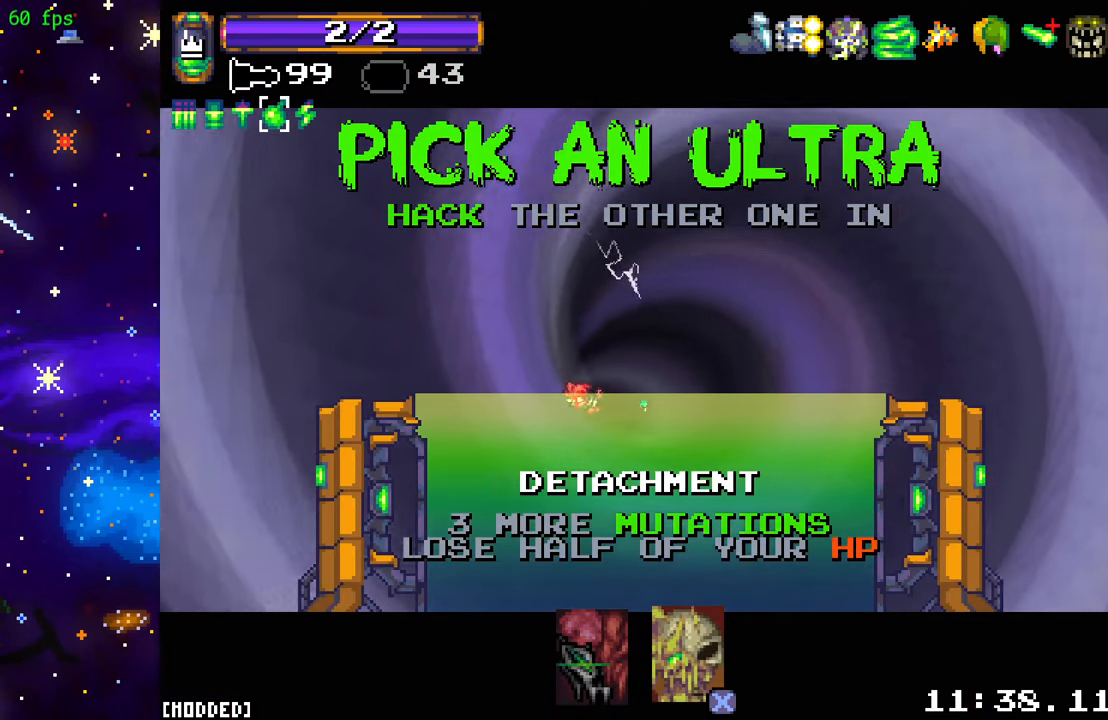
{"buttons": [], "left_stick": "center", "right_stick": "center", "events": [[84, "left_stick", "left"], [150, "left_stick", "center"]]}
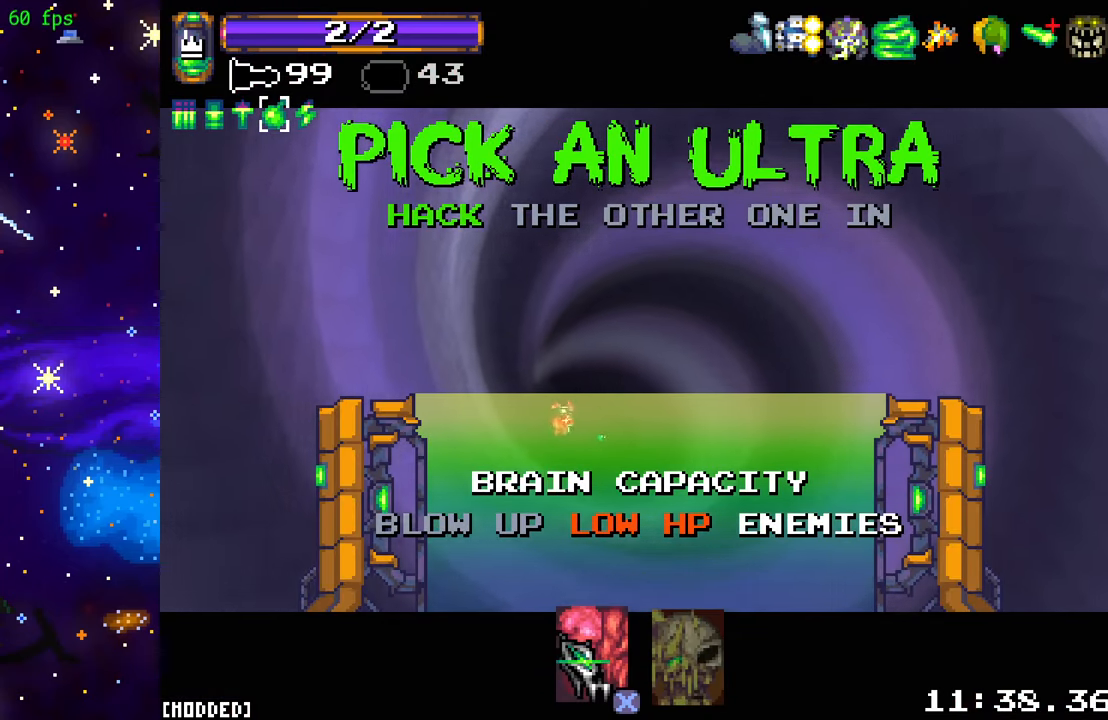
{"buttons": [], "left_stick": "center", "right_stick": "center", "events": []}
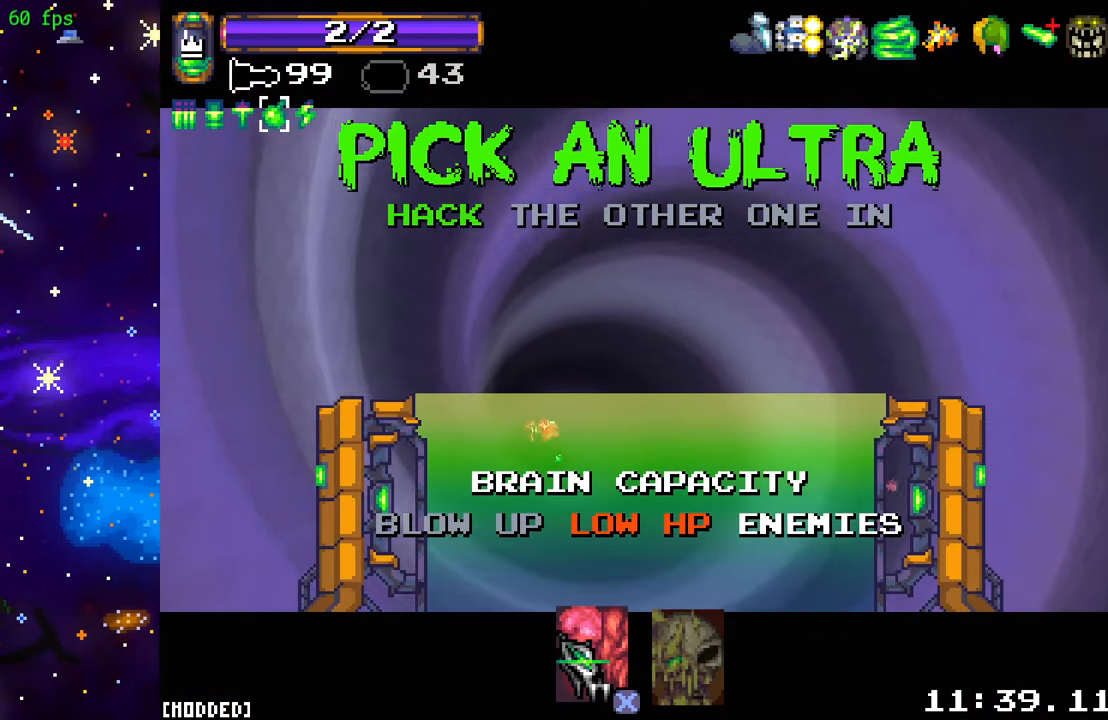
{"buttons": [], "left_stick": "center", "right_stick": "center", "events": [[100, "DPAD_RIGHT", "down"], [184, "DPAD_RIGHT", "up"]]}
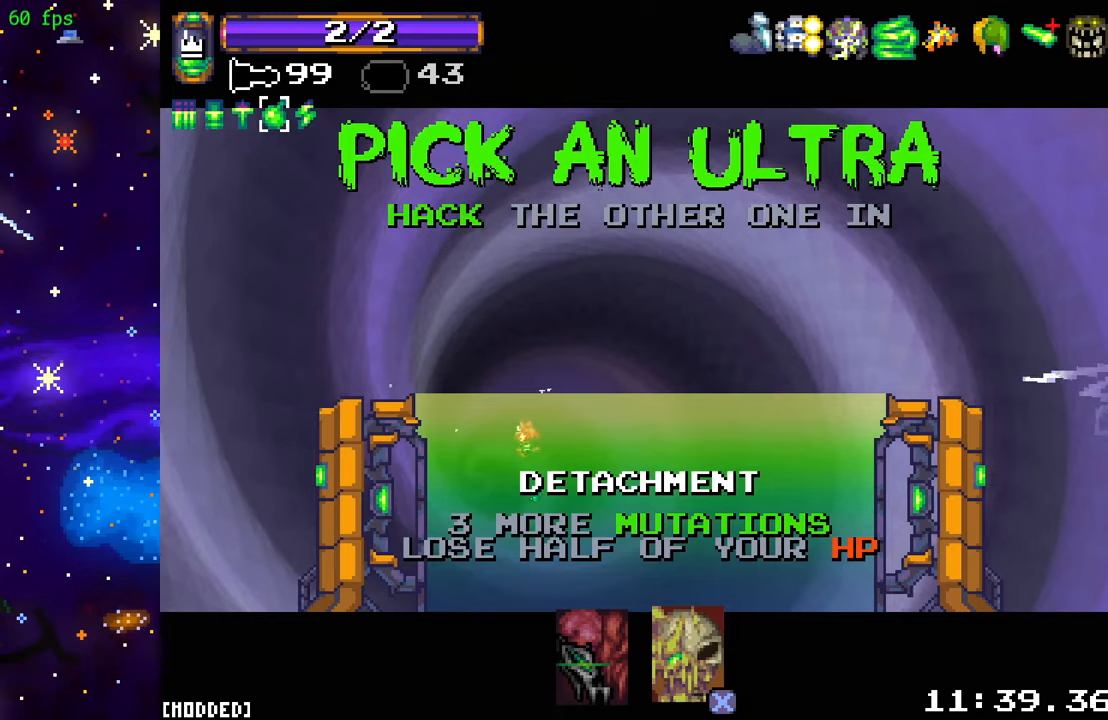
{"buttons": [], "left_stick": "center", "right_stick": "center", "events": []}
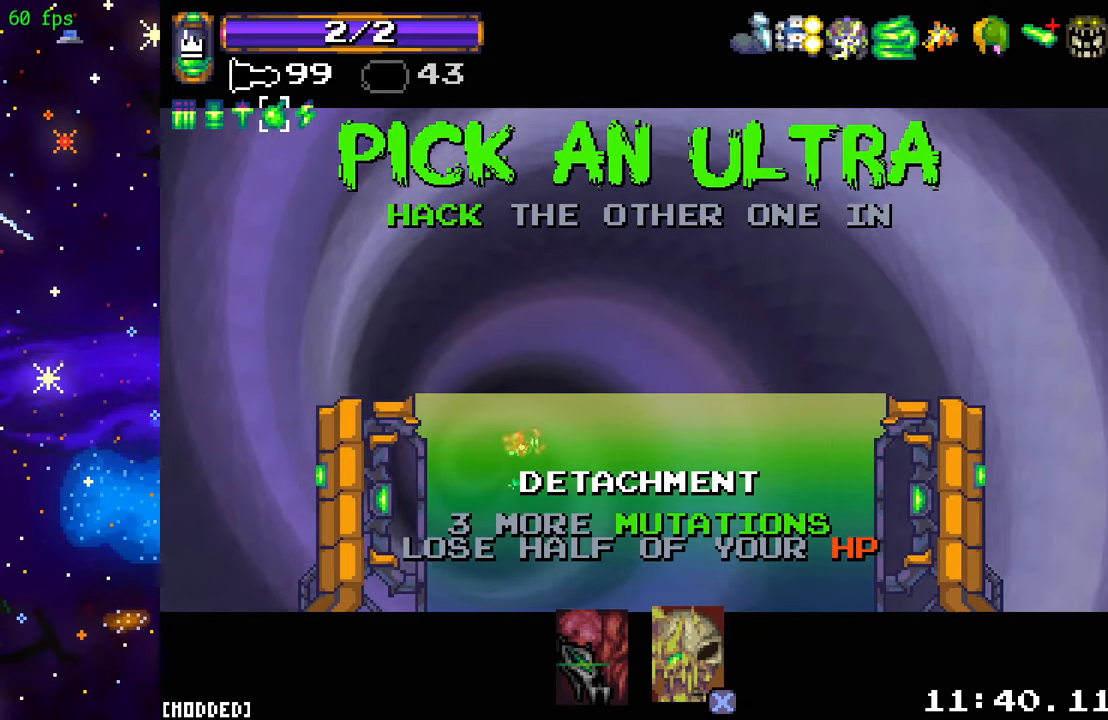
{"buttons": [], "left_stick": "center", "right_stick": "center", "events": []}
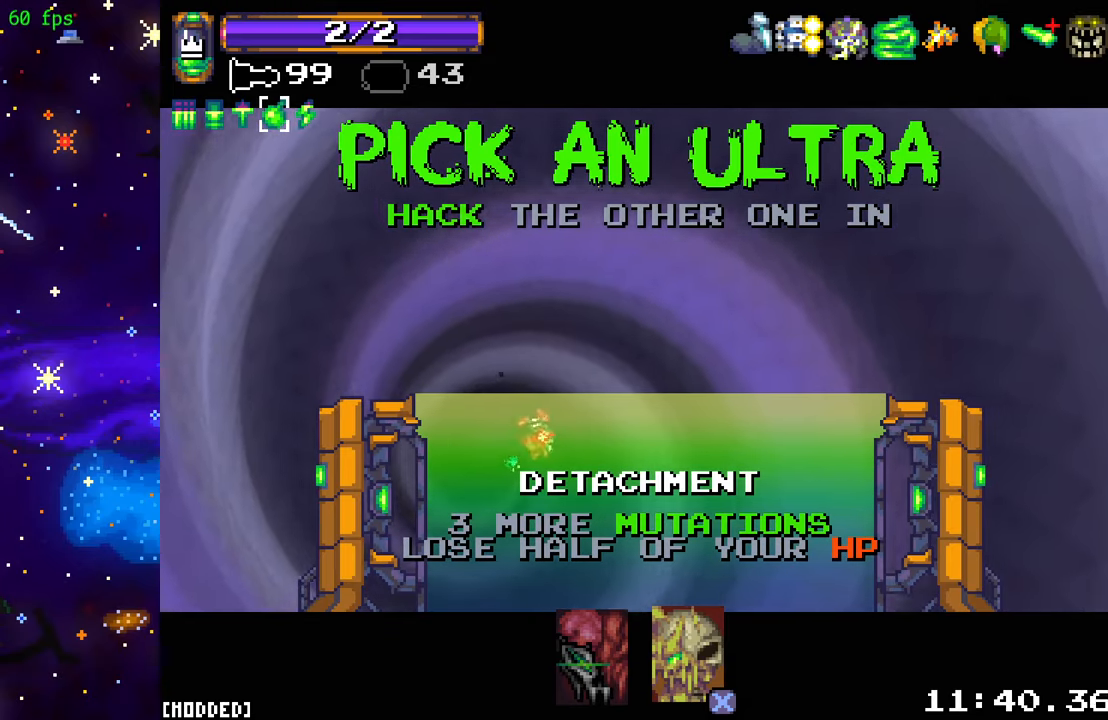
{"buttons": [], "left_stick": "center", "right_stick": "center", "events": [[366, "R2", "down"], [483, "R2", "up"]]}
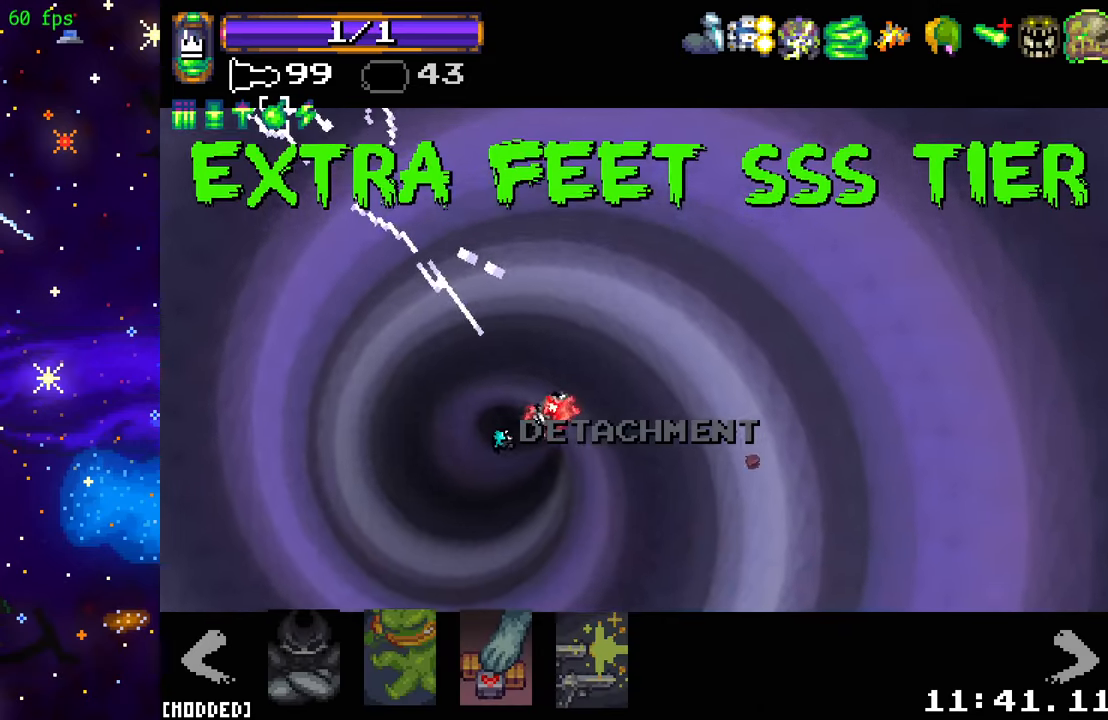
{"buttons": [], "left_stick": "center", "right_stick": "center", "events": []}
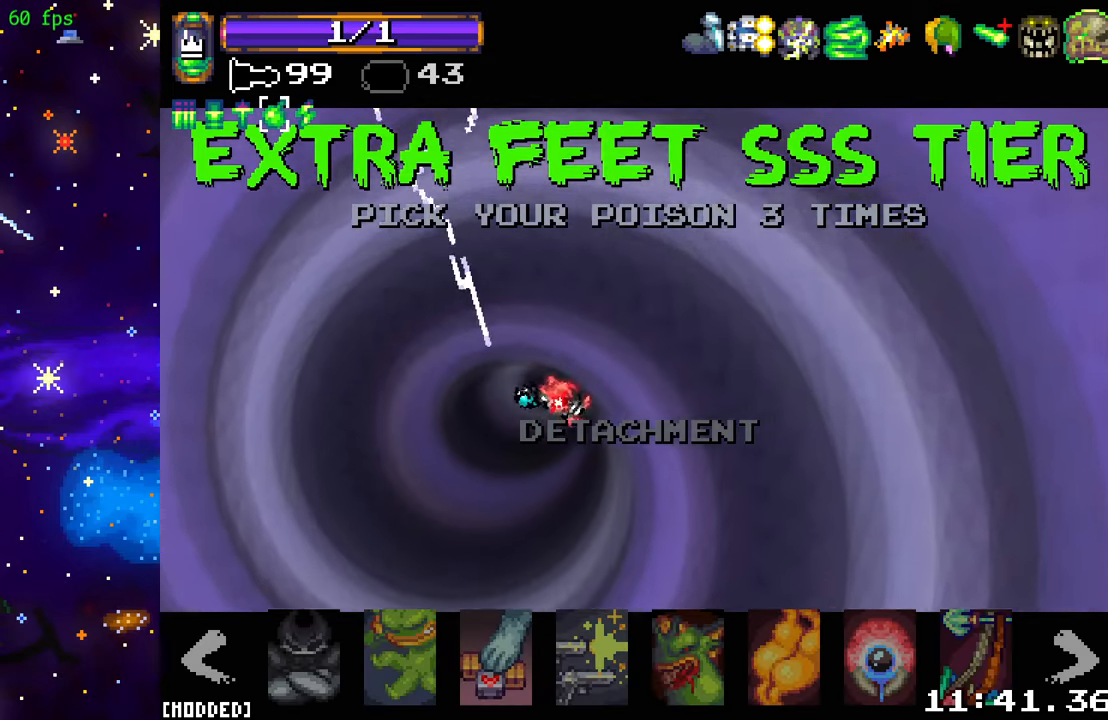
{"buttons": [], "left_stick": "center", "right_stick": "center", "events": []}
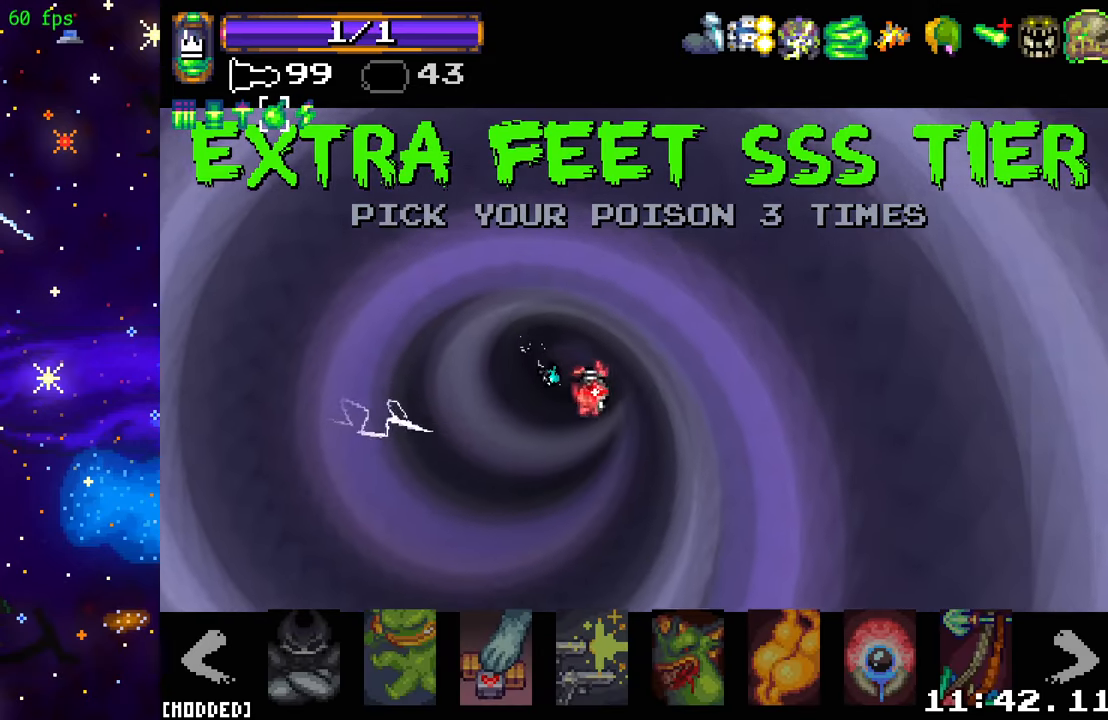
{"buttons": [], "left_stick": "center", "right_stick": "center", "events": []}
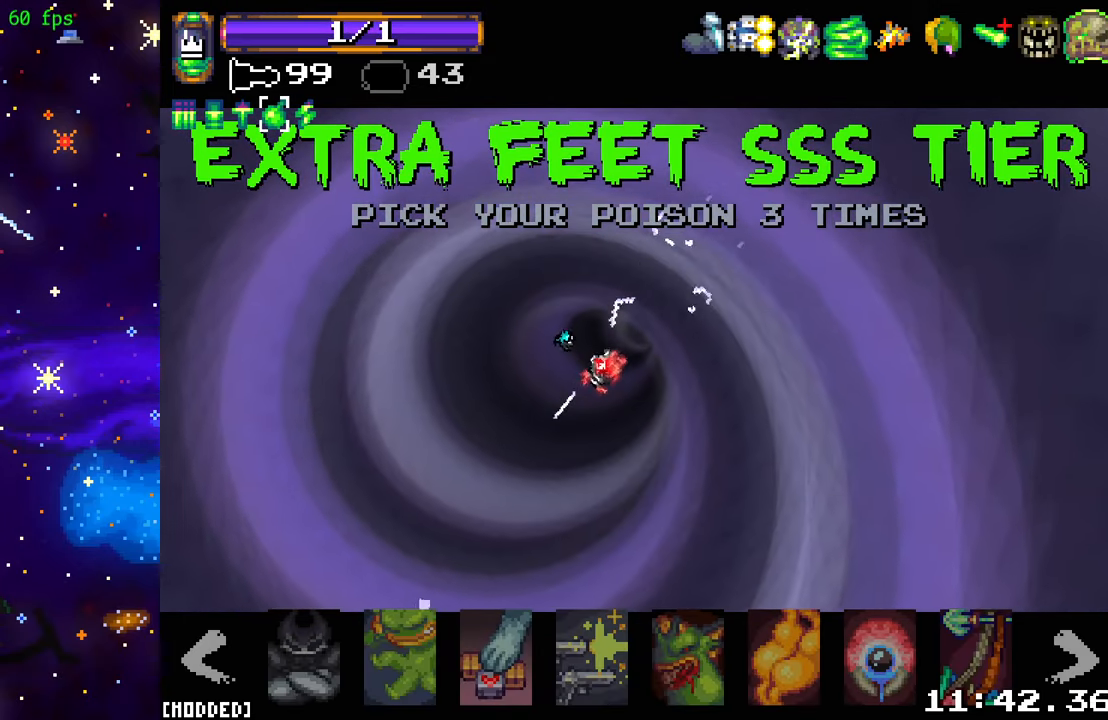
{"buttons": [], "left_stick": "center", "right_stick": "center", "events": [[283, "DPAD_DOWN", "down"], [400, "DPAD_DOWN", "up"]]}
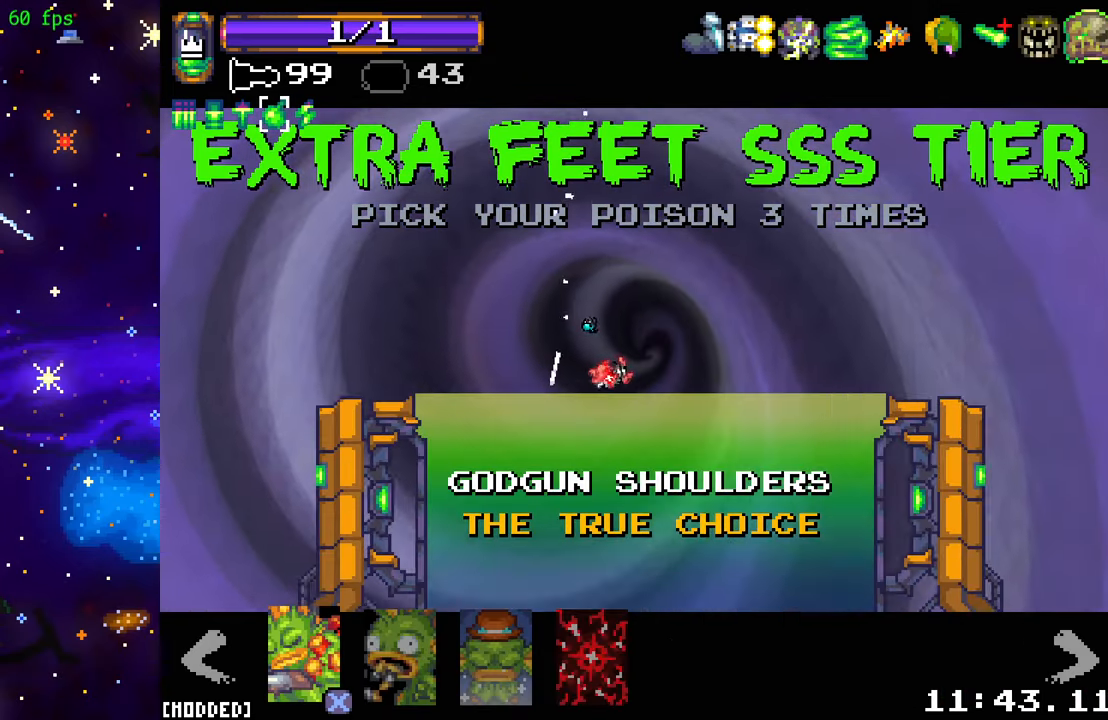
{"buttons": [], "left_stick": "center", "right_stick": "center", "events": [[200, "DPAD_LEFT", "down"], [316, "DPAD_LEFT", "up"]]}
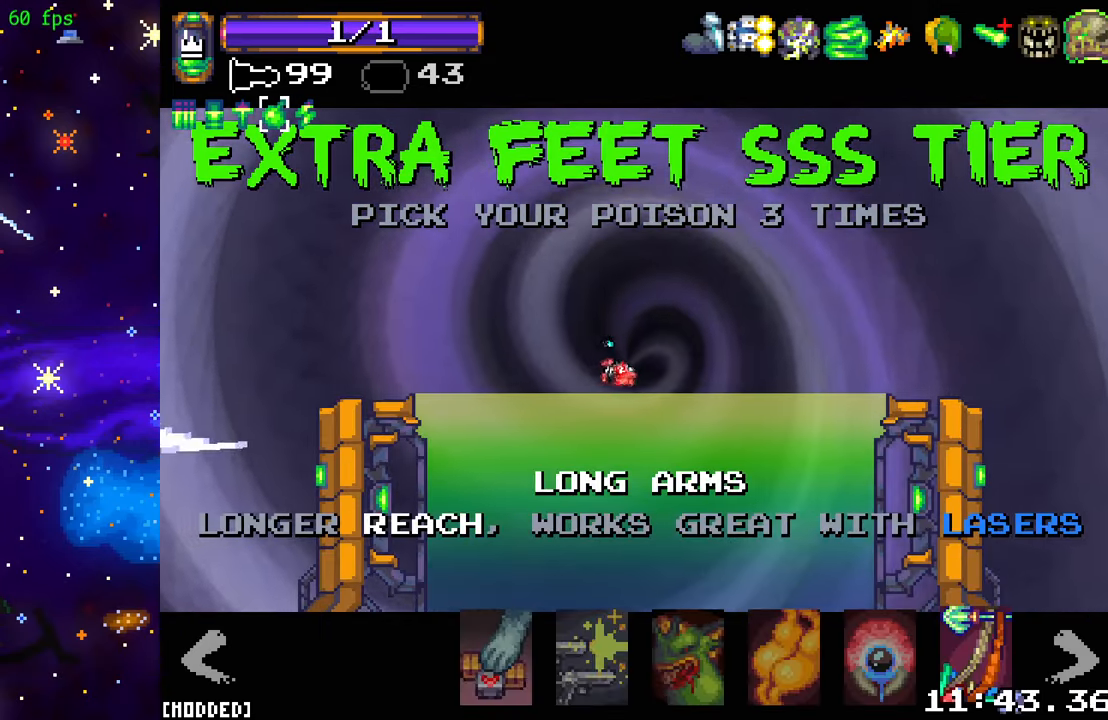
{"buttons": [], "left_stick": "center", "right_stick": "center", "events": []}
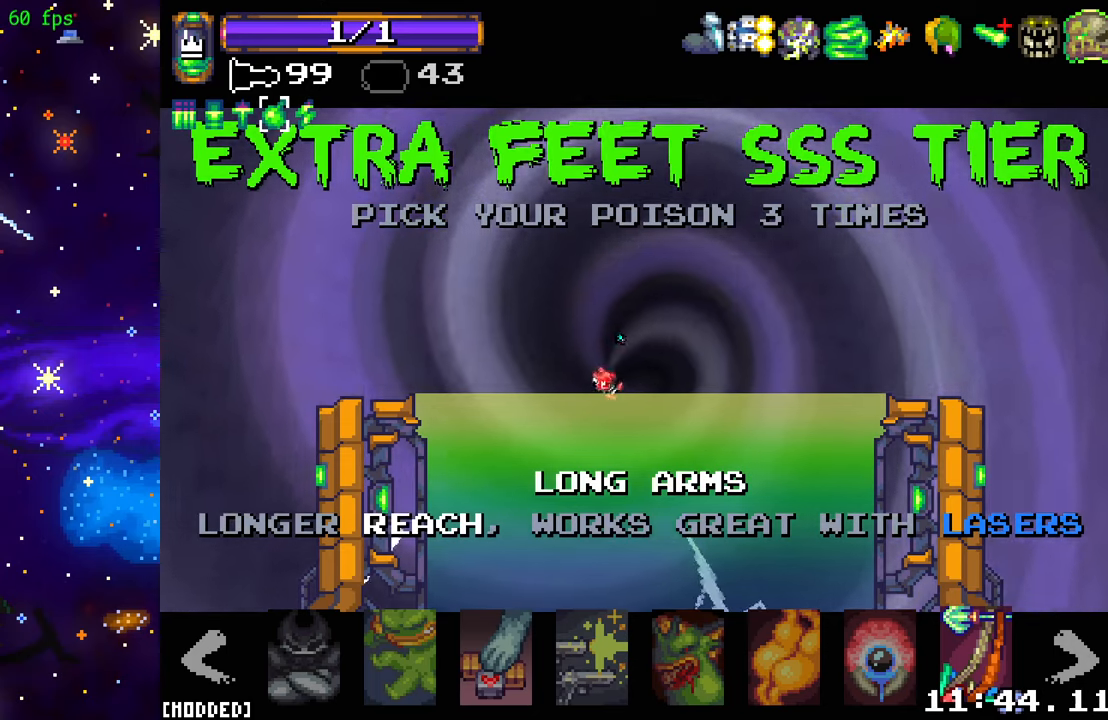
{"buttons": [], "left_stick": "center", "right_stick": "center", "events": []}
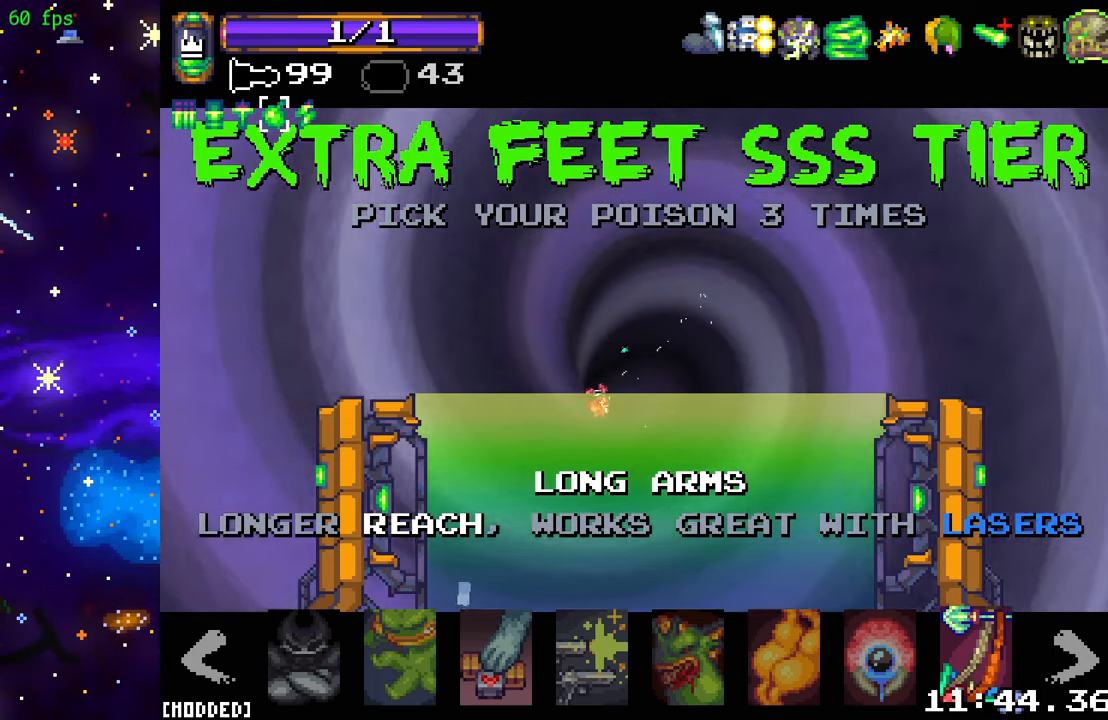
{"buttons": [], "left_stick": "center", "right_stick": "center", "events": [[33, "R2", "down"], [150, "R2", "up"]]}
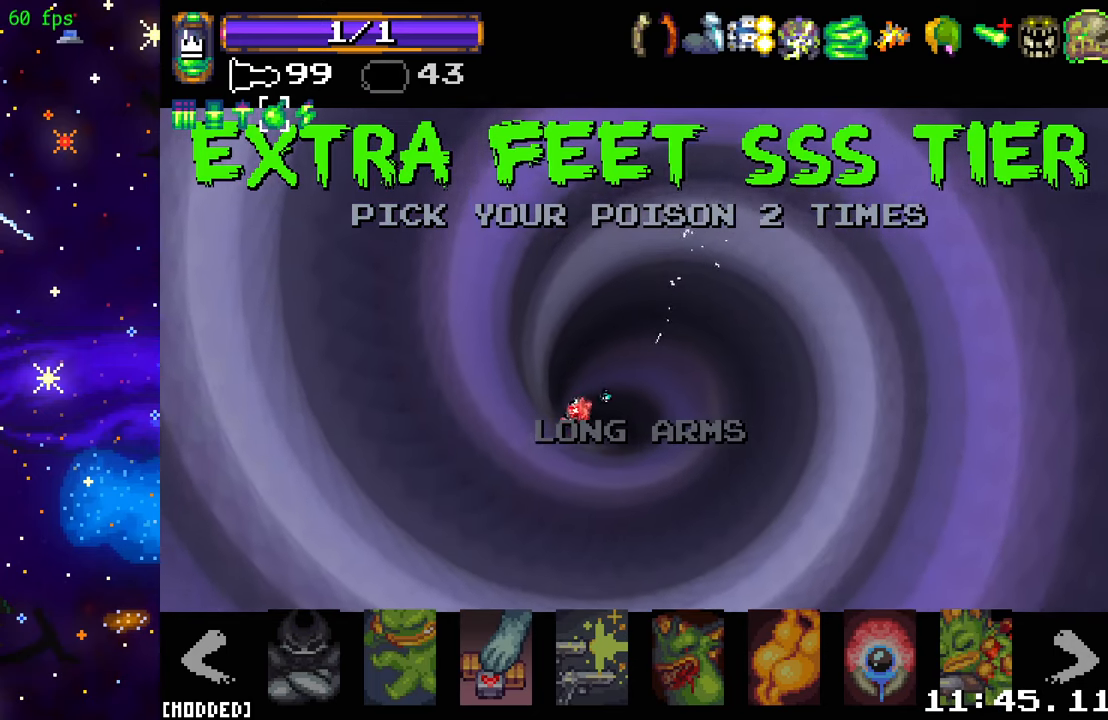
{"buttons": [], "left_stick": "center", "right_stick": "center", "events": []}
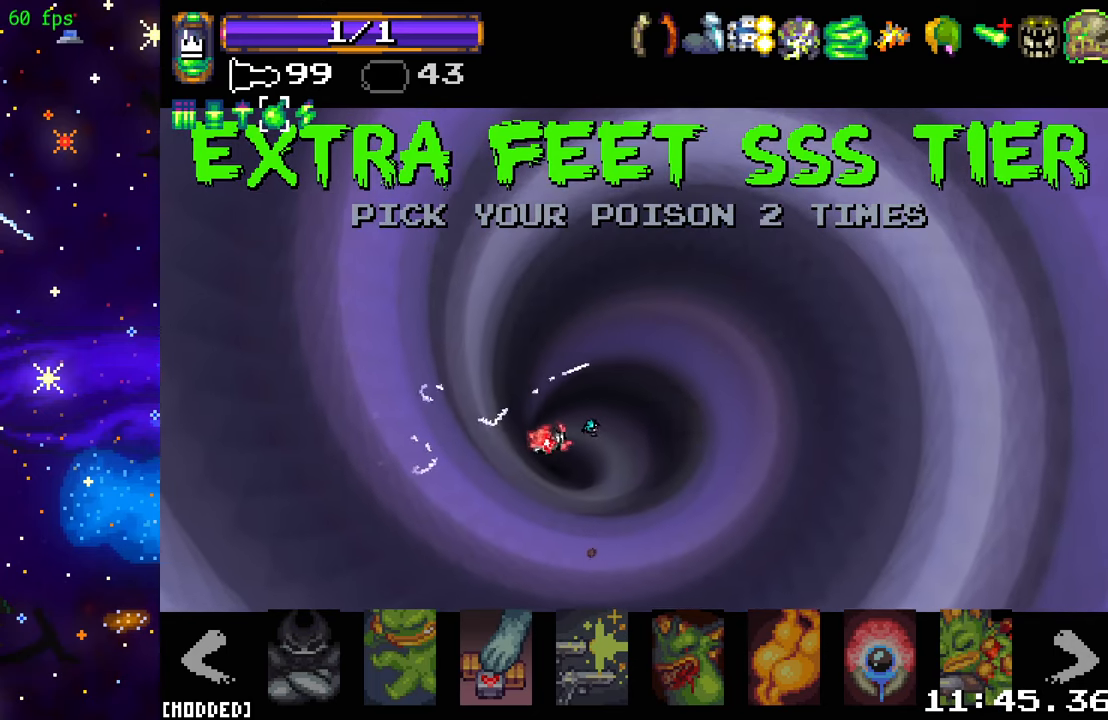
{"buttons": [], "left_stick": "center", "right_stick": "center", "events": []}
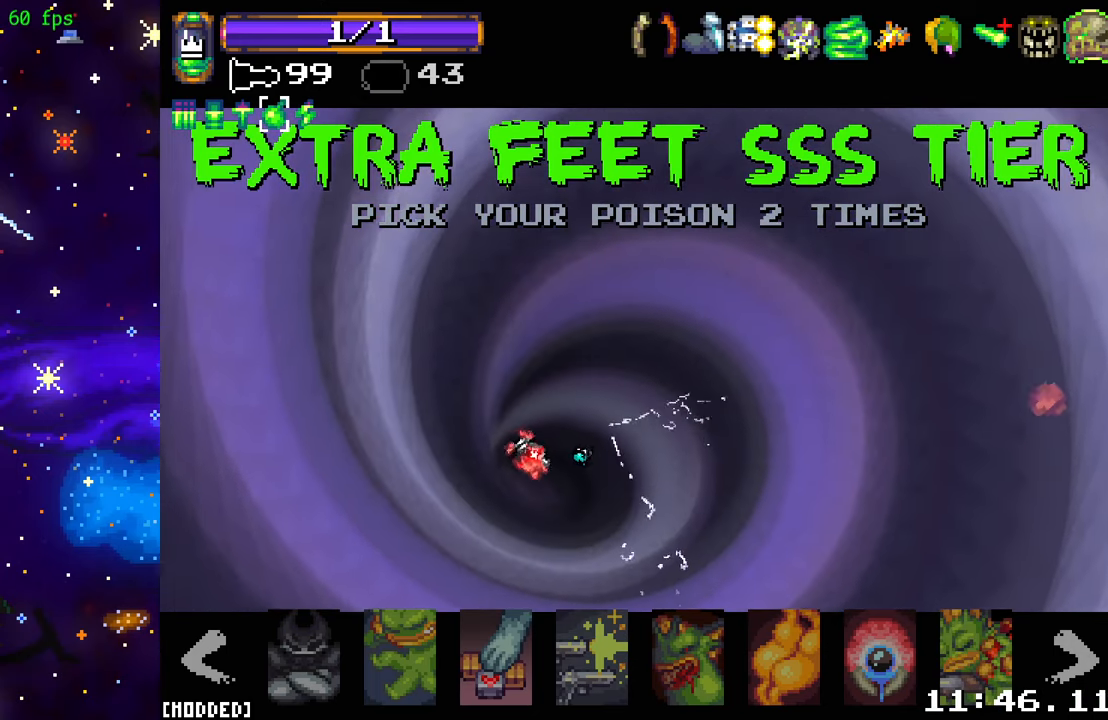
{"buttons": [], "left_stick": "center", "right_stick": "center", "events": []}
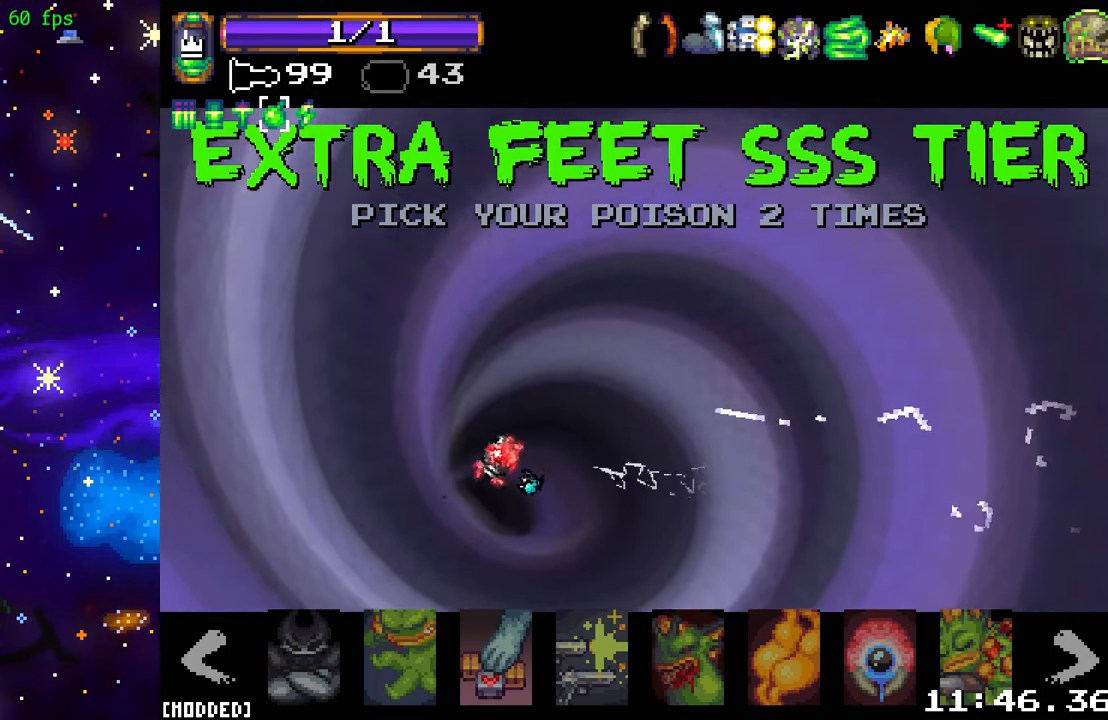
{"buttons": [], "left_stick": "center", "right_stick": "center", "events": []}
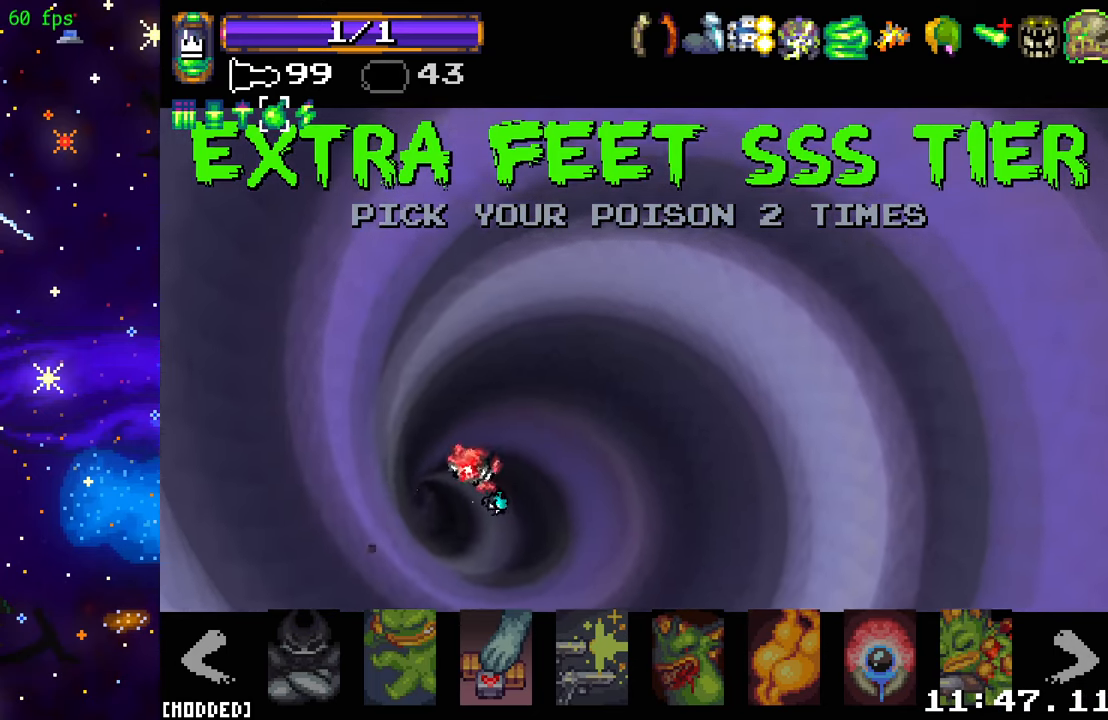
{"buttons": [], "left_stick": "center", "right_stick": "center", "events": [[50, "DPAD_DOWN", "down"], [200, "DPAD_DOWN", "up"]]}
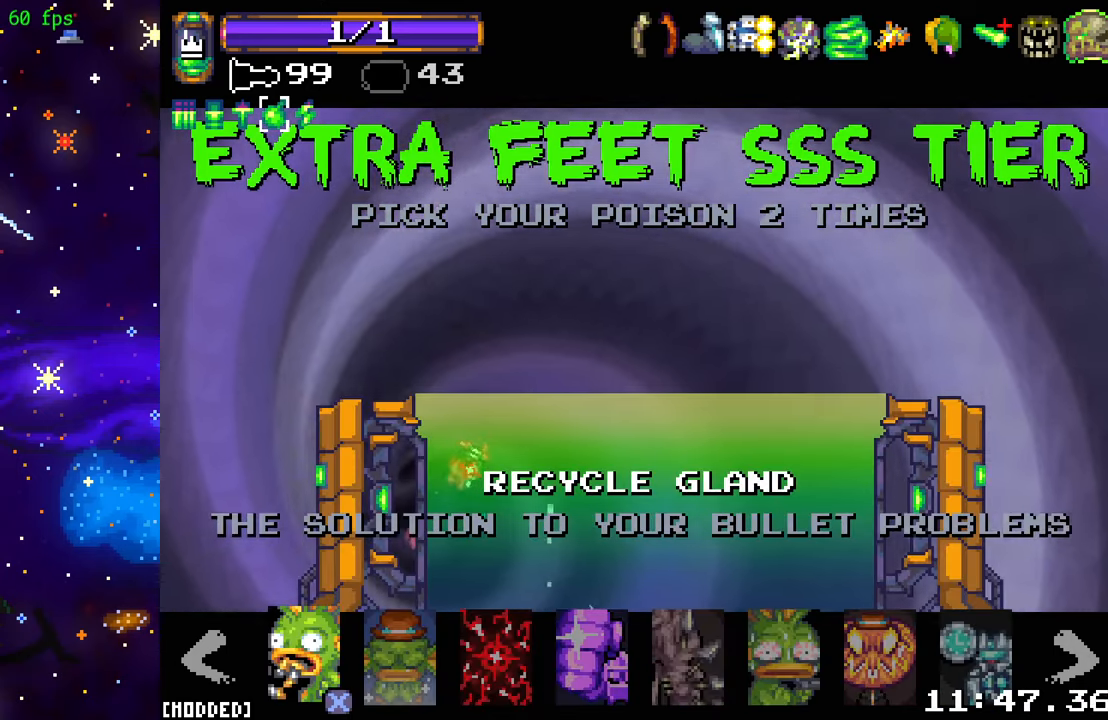
{"buttons": [], "left_stick": "center", "right_stick": "center", "events": [[250, "DPAD_RIGHT", "down"], [367, "DPAD_RIGHT", "up"]]}
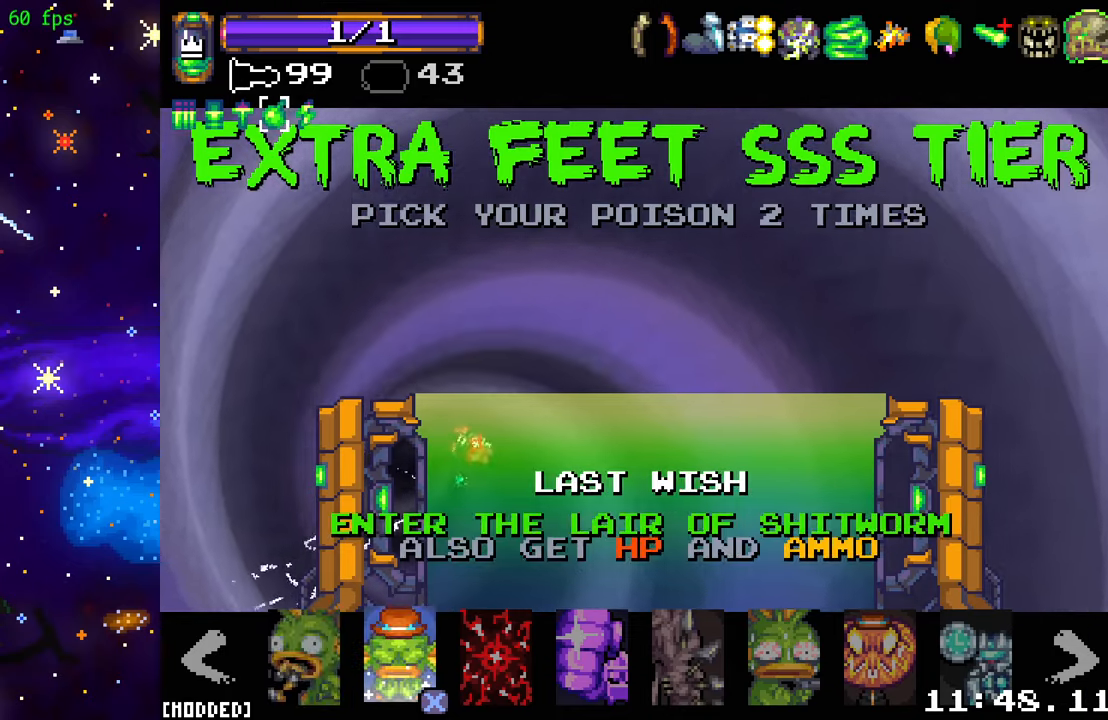
{"buttons": ["DPAD_RIGHT"], "left_stick": "center", "right_stick": "center", "events": [[67, "DPAD_RIGHT", "down"], [167, "DPAD_RIGHT", "up"], [500, "DPAD_RIGHT", "down"]]}
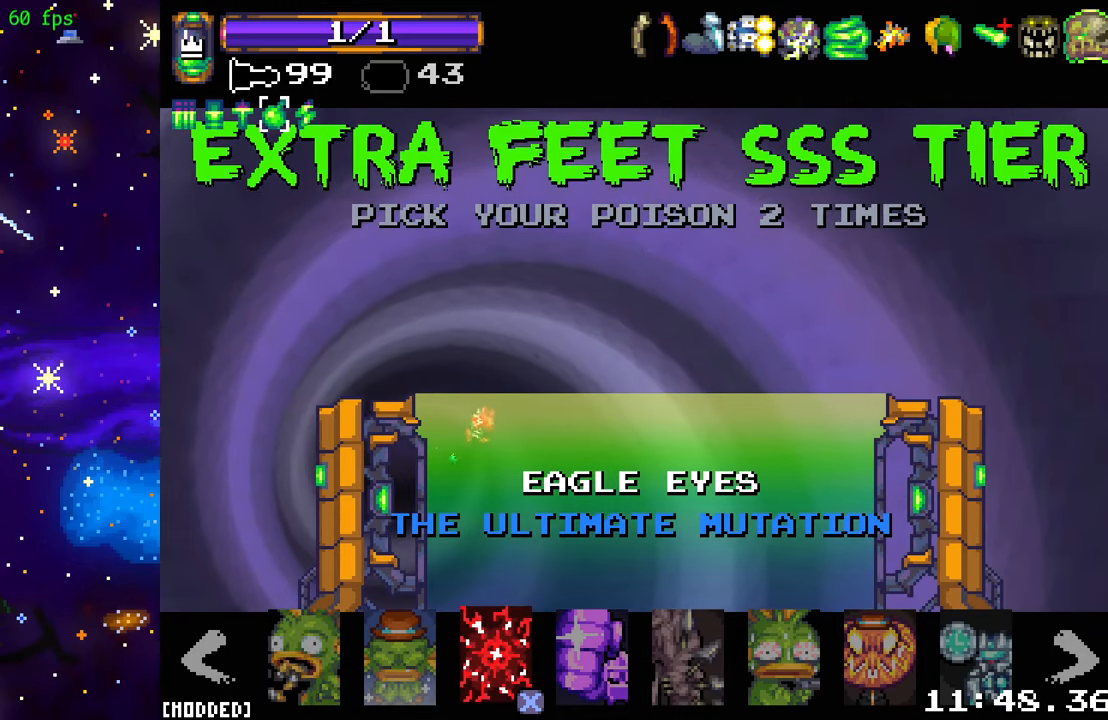
{"buttons": [], "left_stick": "center", "right_stick": "center", "events": [[84, "DPAD_RIGHT", "up"]]}
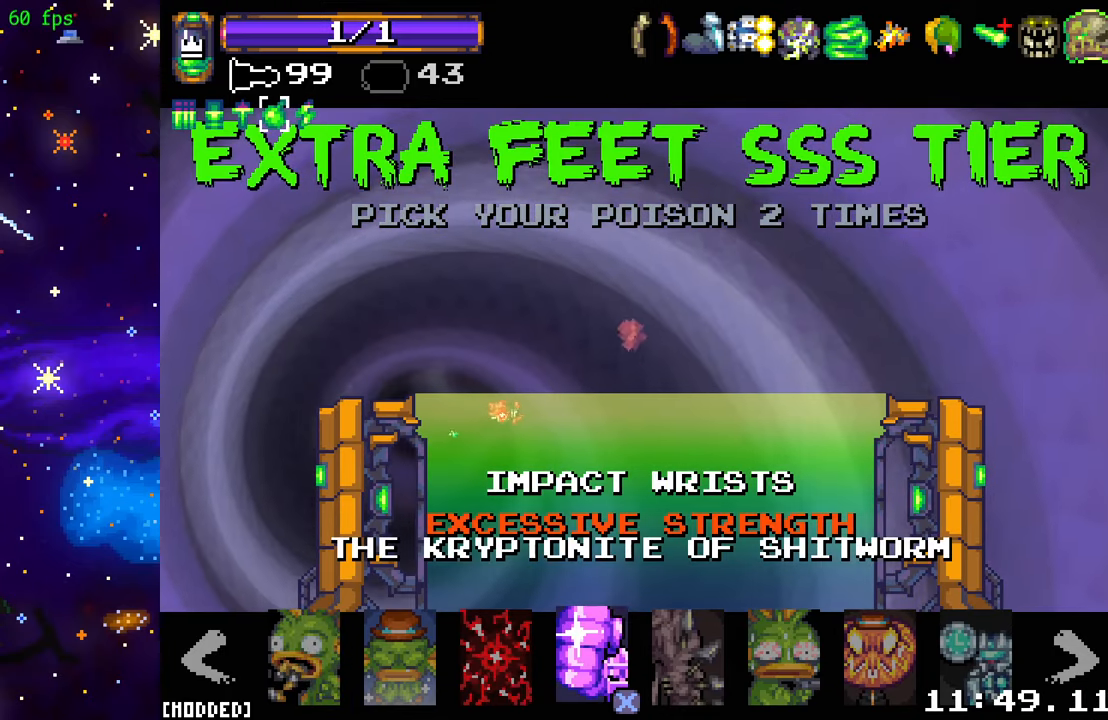
{"buttons": [], "left_stick": "center", "right_stick": "center", "events": [[200, "DPAD_RIGHT", "down"], [317, "DPAD_RIGHT", "up"]]}
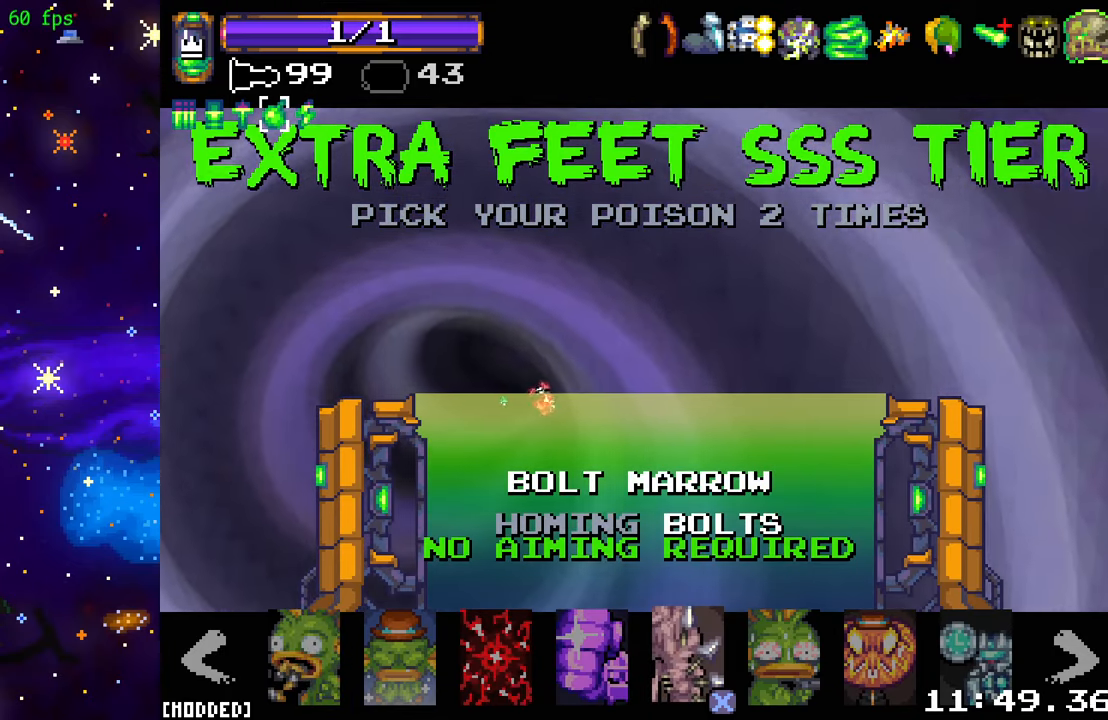
{"buttons": [], "left_stick": "center", "right_stick": "center", "events": [[350, "DPAD_RIGHT", "down"], [467, "DPAD_RIGHT", "up"]]}
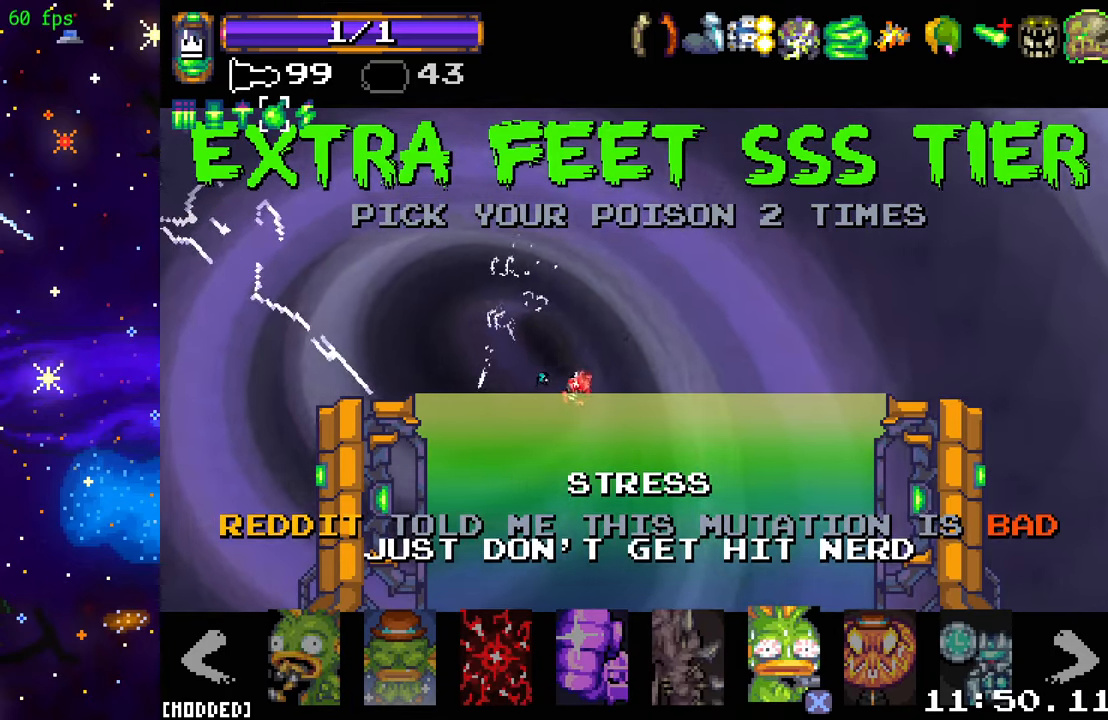
{"buttons": [], "left_stick": "center", "right_stick": "center", "events": []}
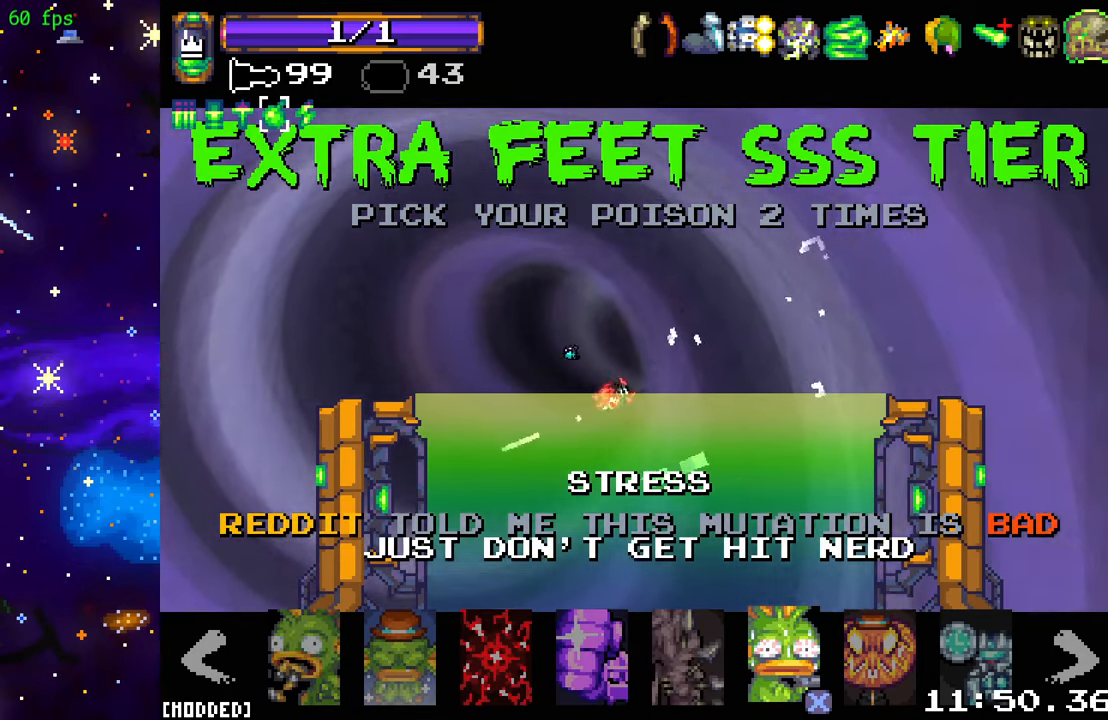
{"buttons": [], "left_stick": "center", "right_stick": "center", "events": [[34, "DPAD_RIGHT", "down"], [134, "DPAD_RIGHT", "up"]]}
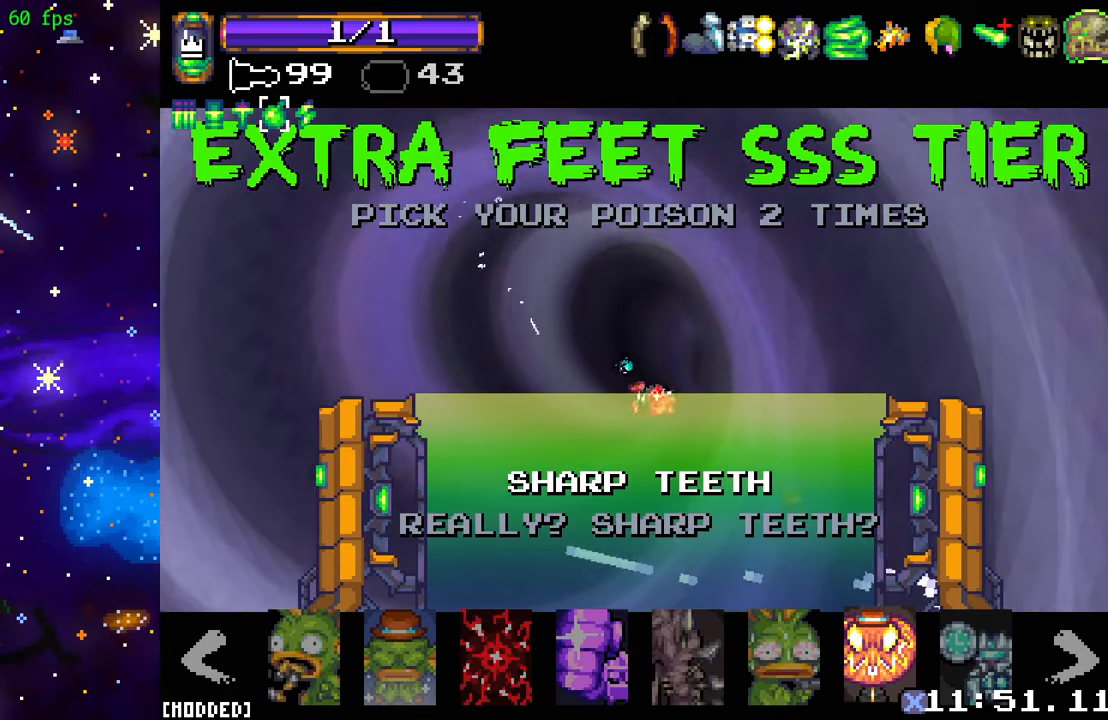
{"buttons": ["DPAD_RIGHT"], "left_stick": "center", "right_stick": "center", "events": [[84, "DPAD_RIGHT", "down"], [184, "DPAD_RIGHT", "up"], [484, "DPAD_RIGHT", "down"]]}
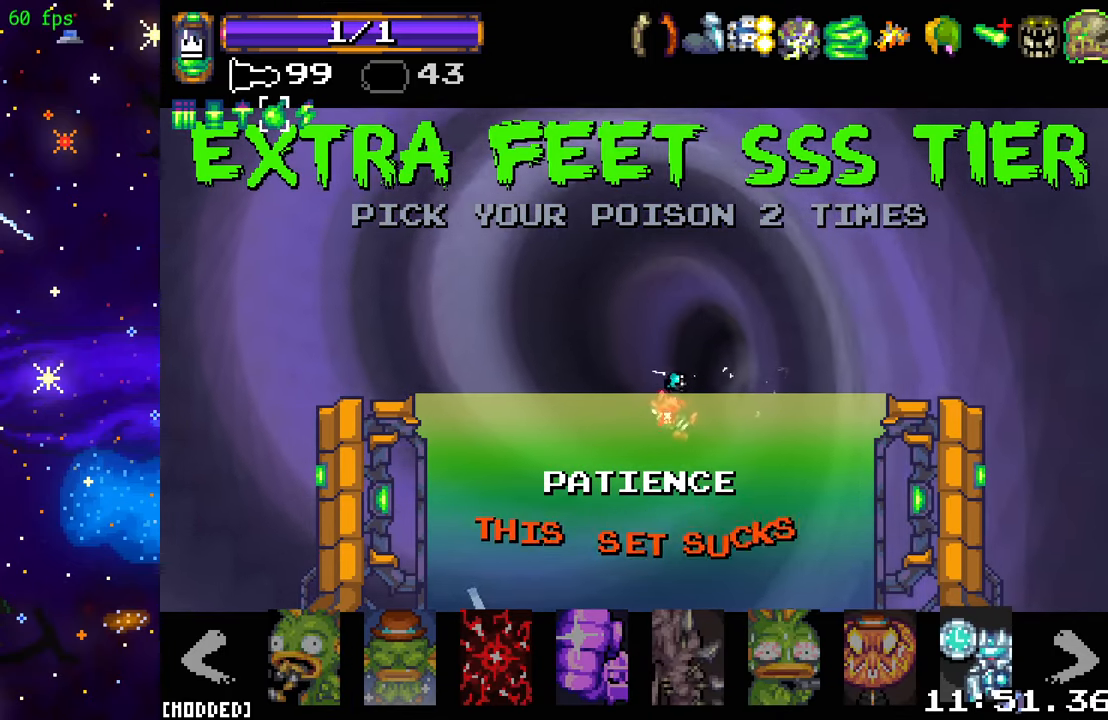
{"buttons": [], "left_stick": "center", "right_stick": "center", "events": [[117, "DPAD_RIGHT", "up"]]}
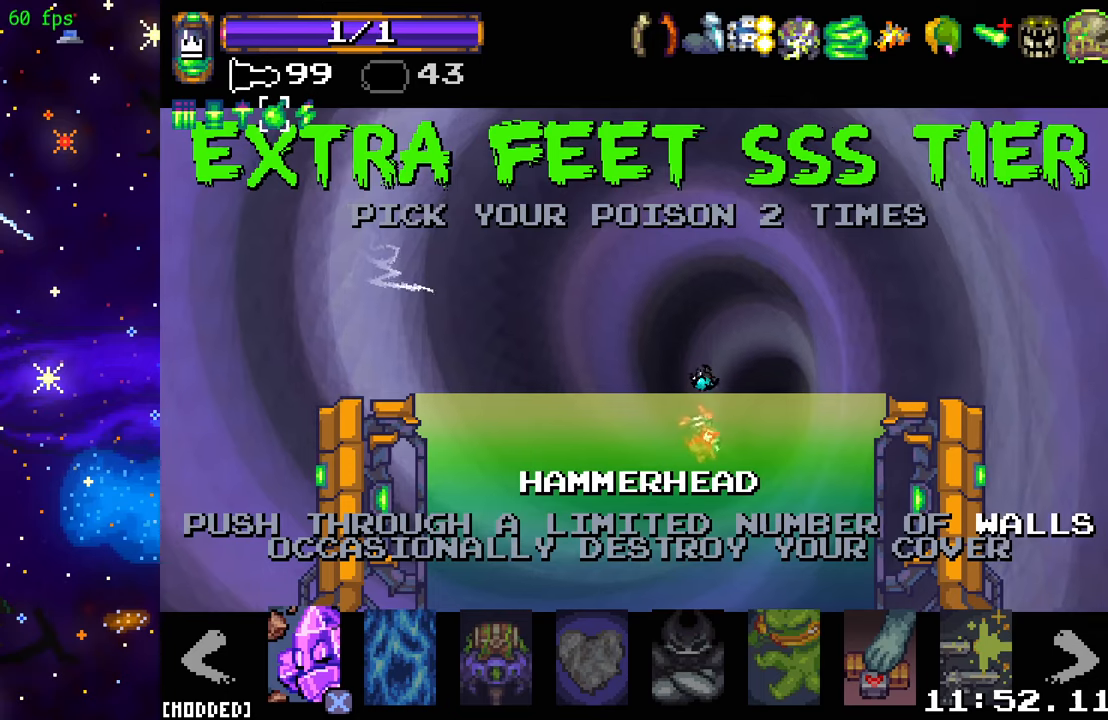
{"buttons": [], "left_stick": "center", "right_stick": "center", "events": [[66, "DPAD_RIGHT", "down"], [183, "DPAD_RIGHT", "up"]]}